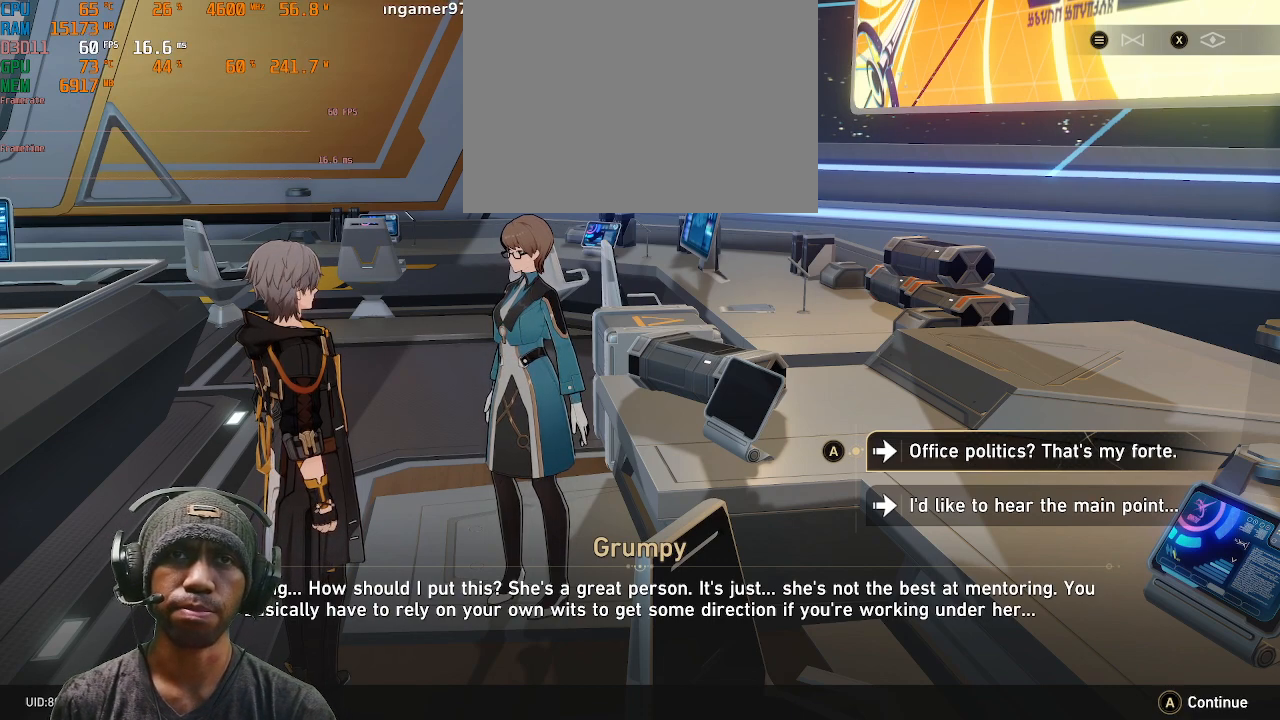
Gameplay with a controller (PlayStation layout); each line is a JSON object with the inputs held at the frame after it. "events" lists button and stick changes between this image and that frame as [ms after this image, input, new state], when the widget could be followed in between. Not read: R3.
{"buttons": ["R2"], "left_stick": "center", "right_stick": "center", "events": []}
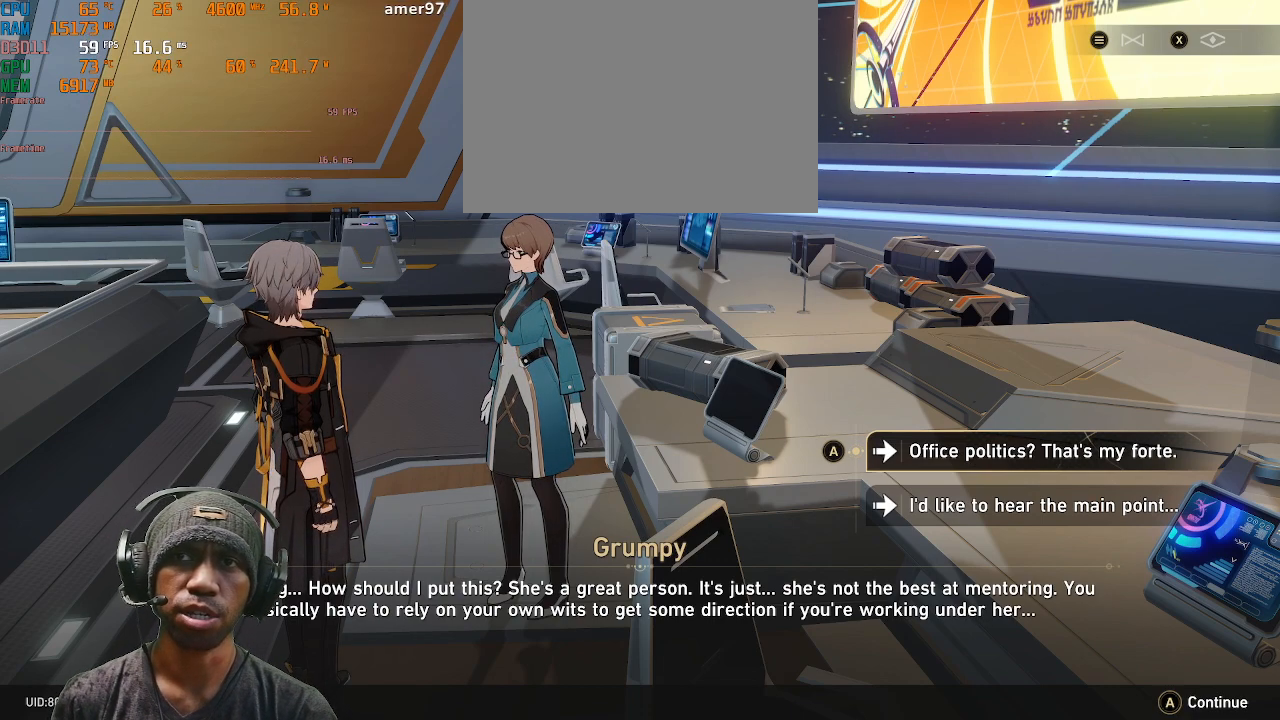
{"buttons": ["R2"], "left_stick": "center", "right_stick": "center", "events": []}
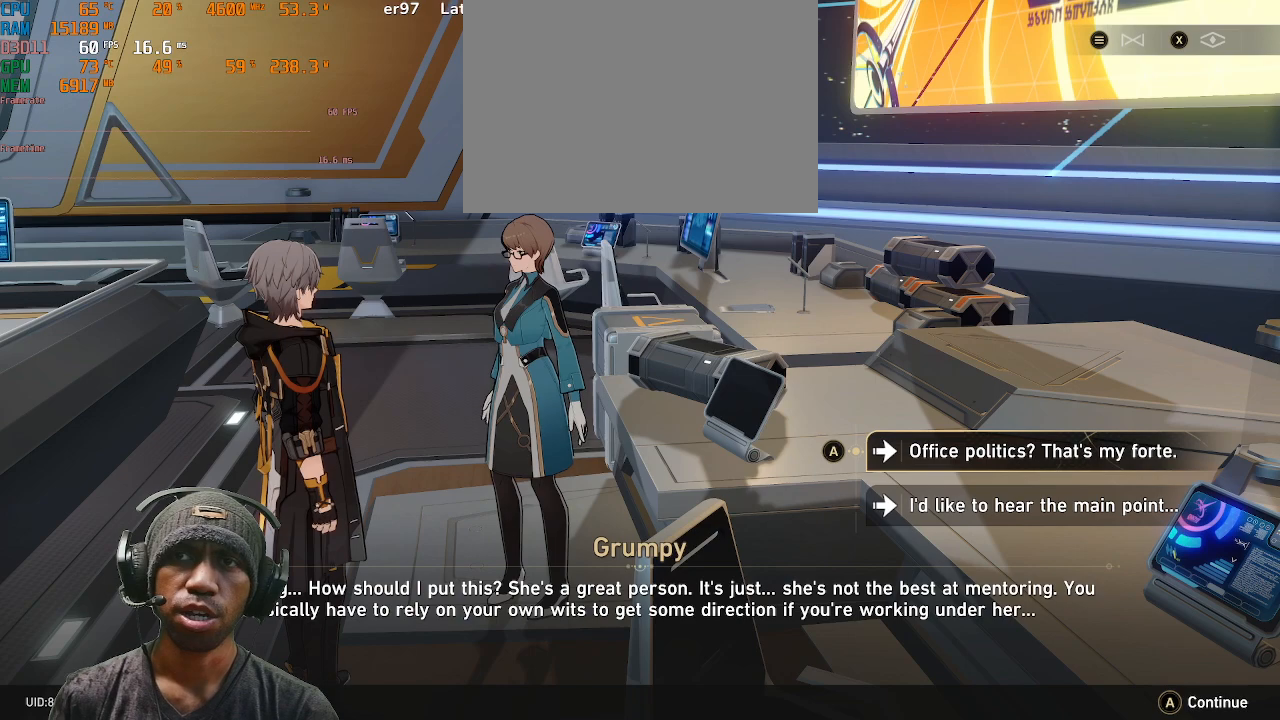
{"buttons": ["R2"], "left_stick": "center", "right_stick": "center", "events": []}
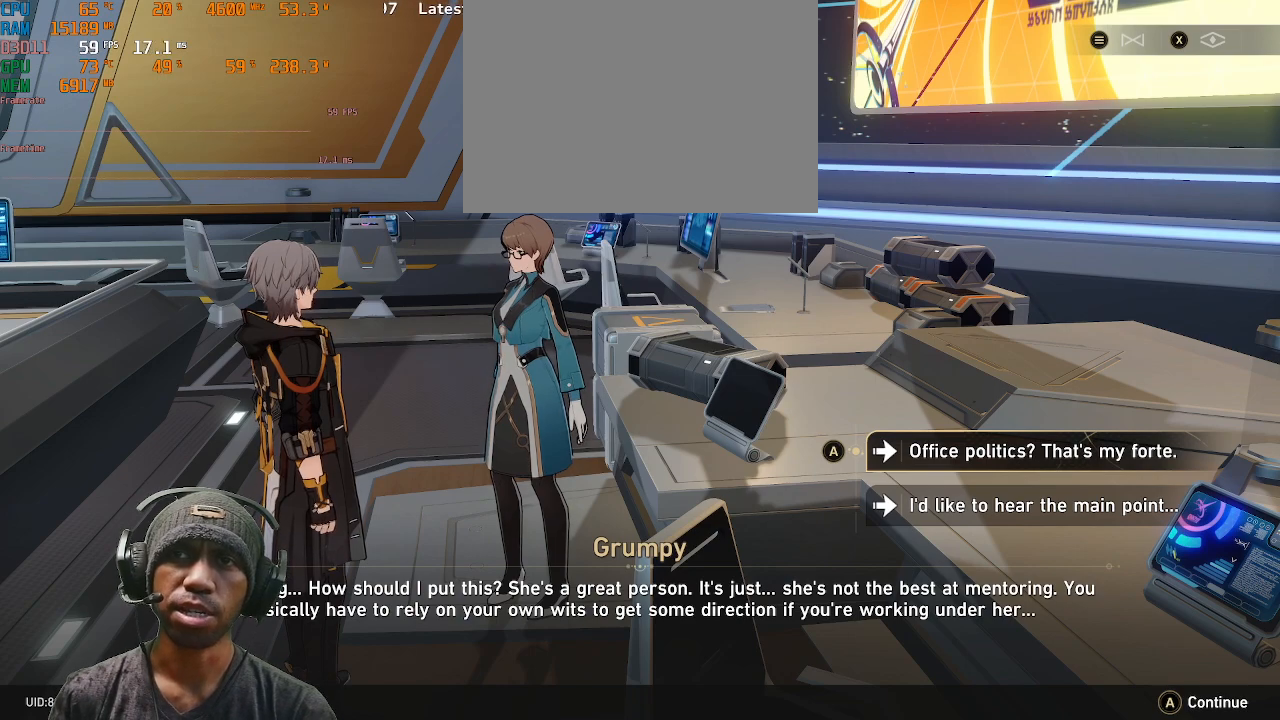
{"buttons": ["R2"], "left_stick": "center", "right_stick": "center", "events": []}
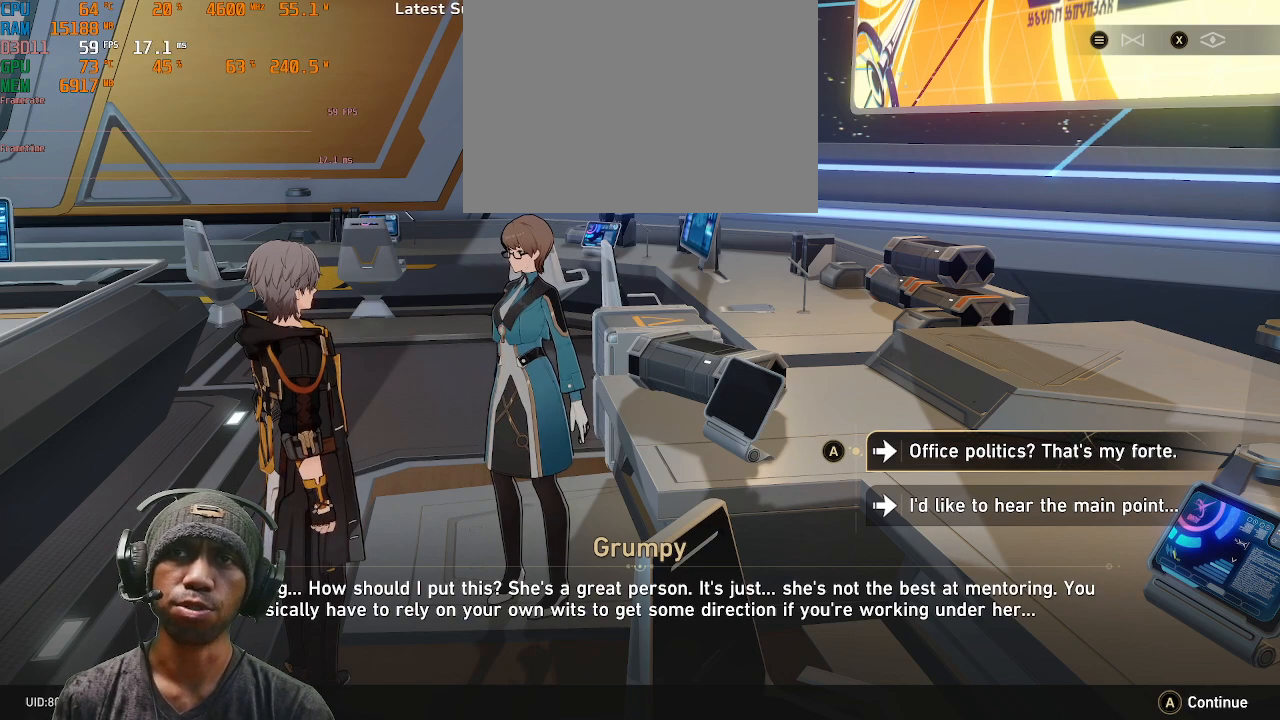
{"buttons": ["R2"], "left_stick": "center", "right_stick": "center", "events": []}
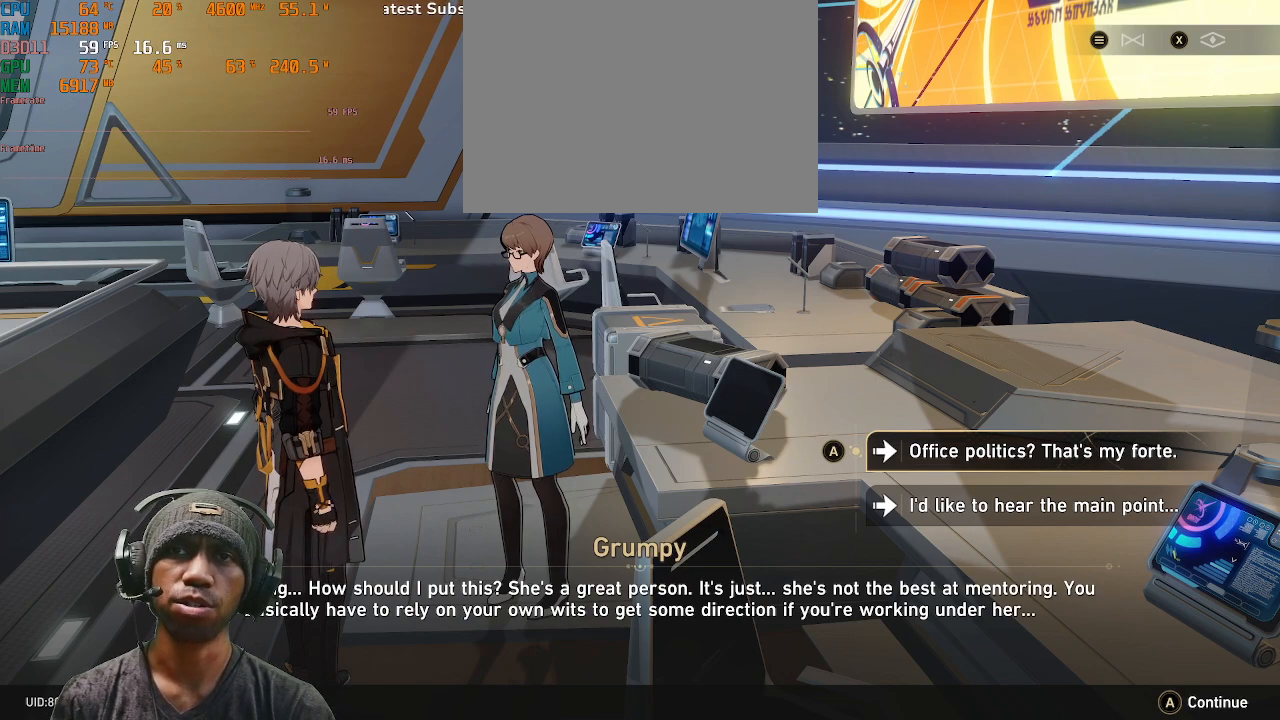
{"buttons": ["R2"], "left_stick": "center", "right_stick": "center", "events": []}
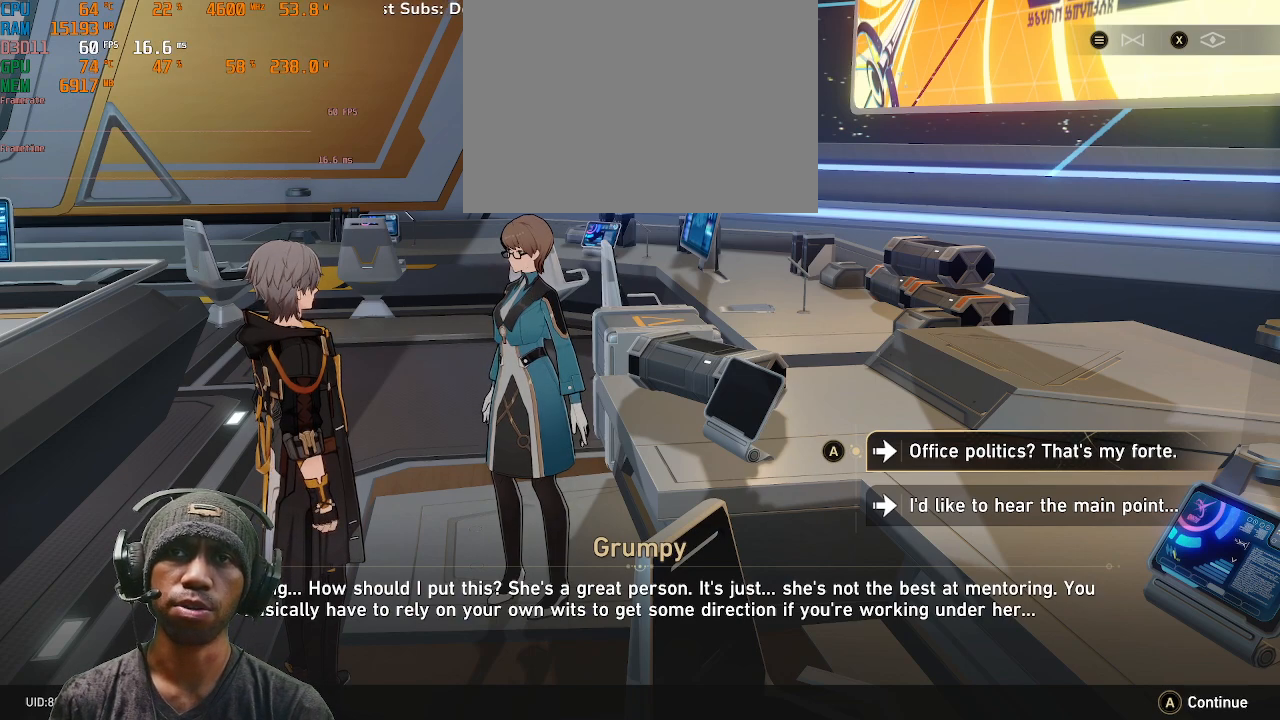
{"buttons": ["R2"], "left_stick": "center", "right_stick": "center", "events": []}
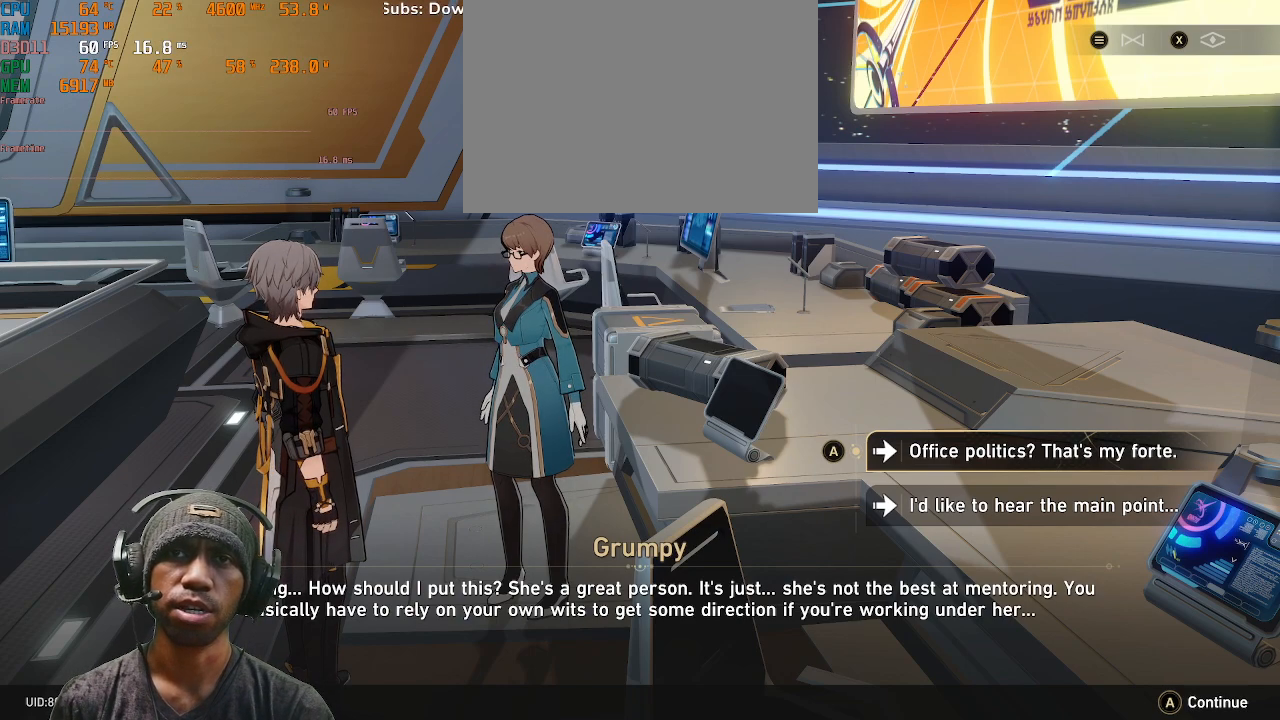
{"buttons": ["R2"], "left_stick": "center", "right_stick": "center", "events": []}
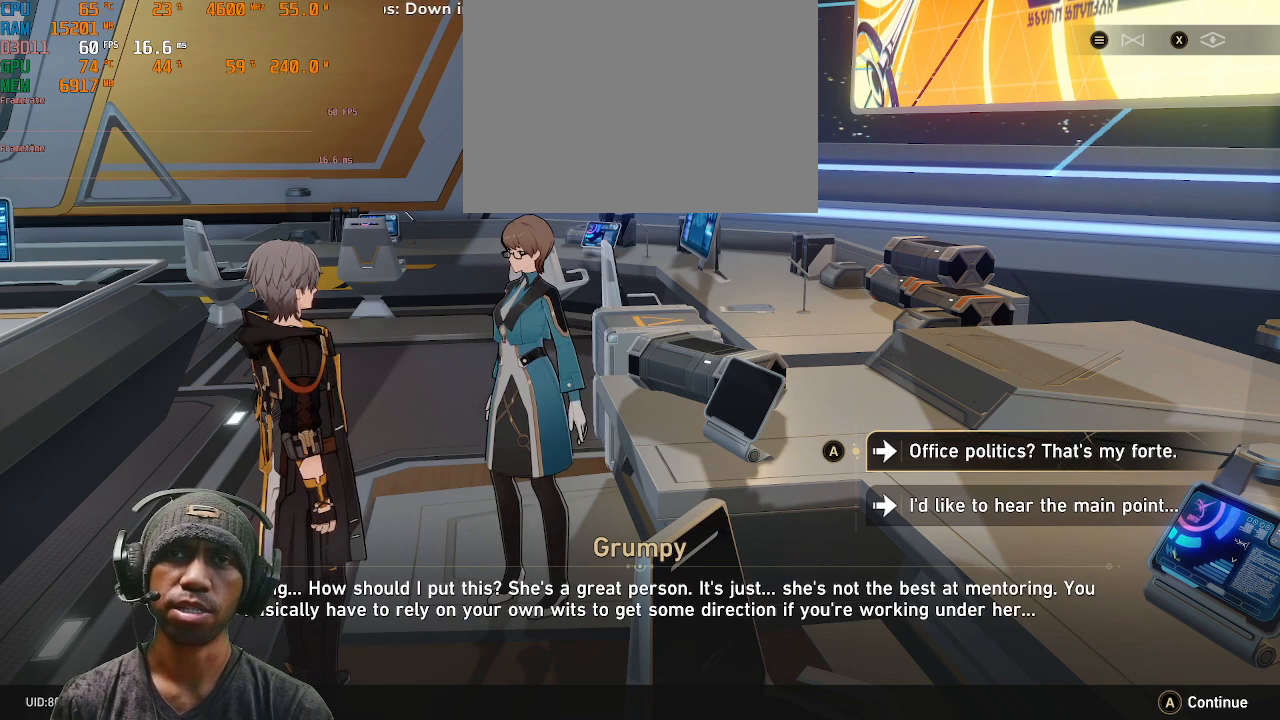
{"buttons": ["R2"], "left_stick": "center", "right_stick": "center", "events": []}
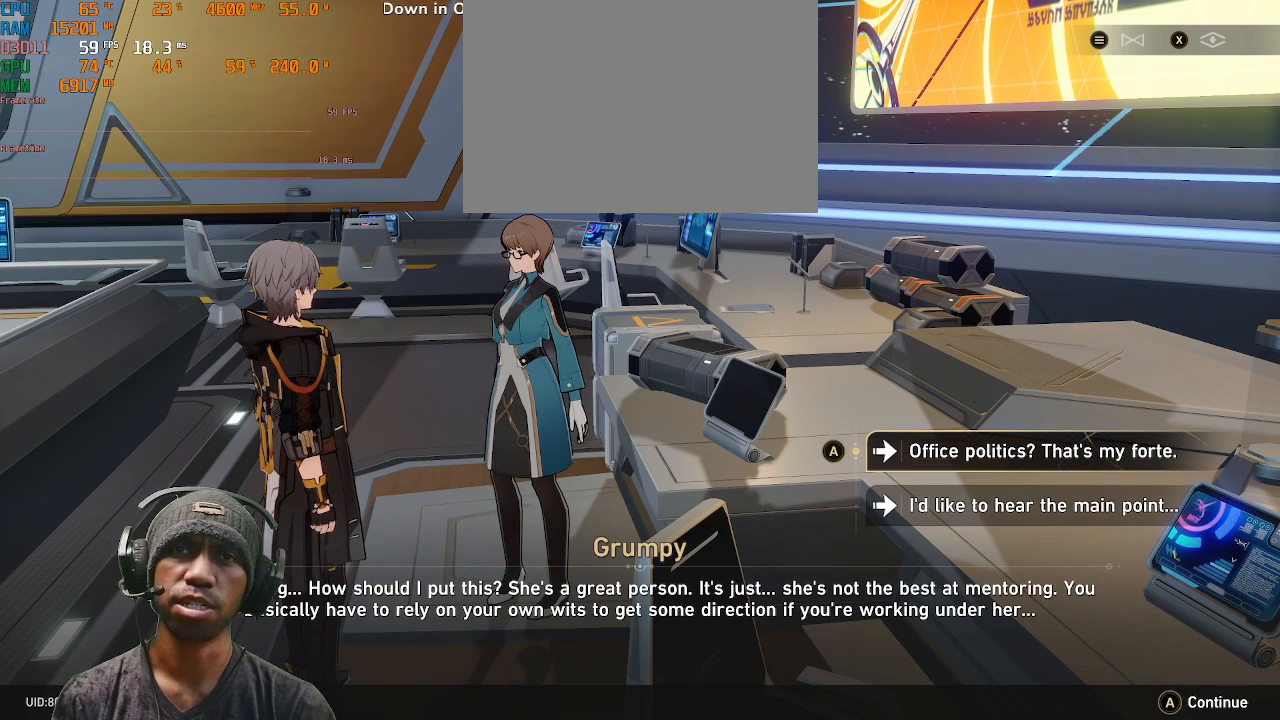
{"buttons": ["R2"], "left_stick": "center", "right_stick": "center", "events": []}
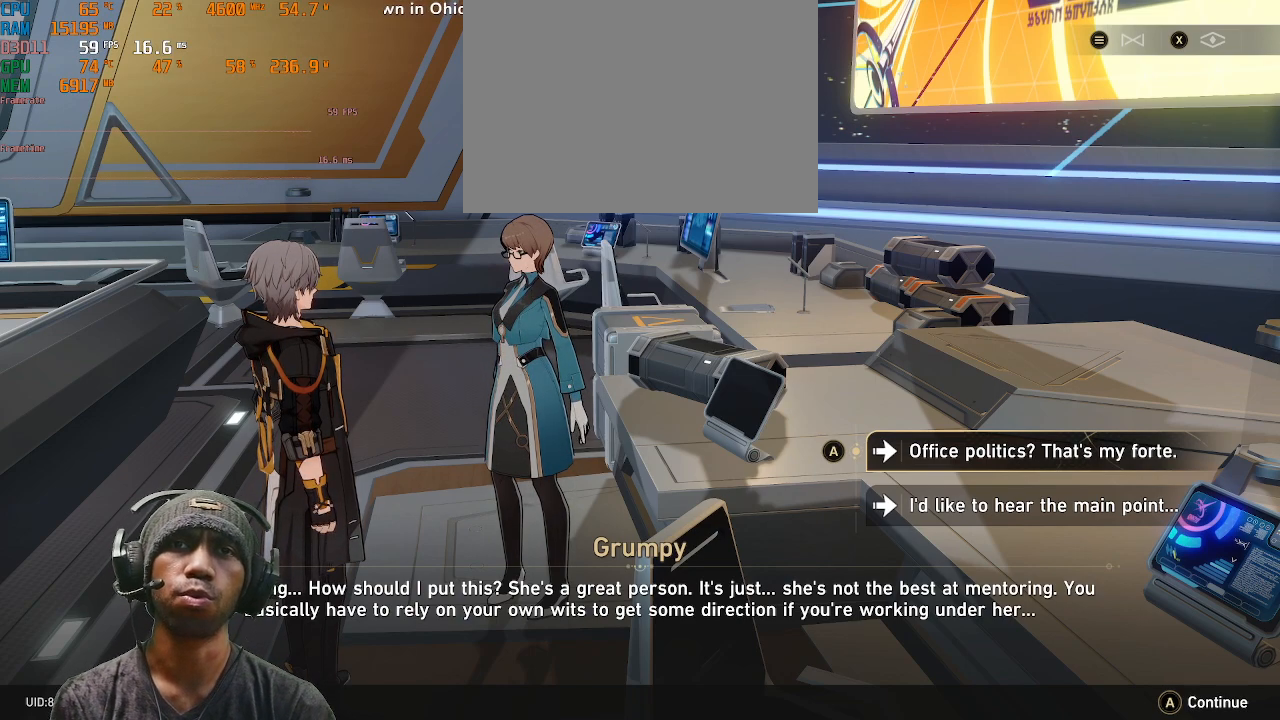
{"buttons": ["R2"], "left_stick": "center", "right_stick": "center", "events": []}
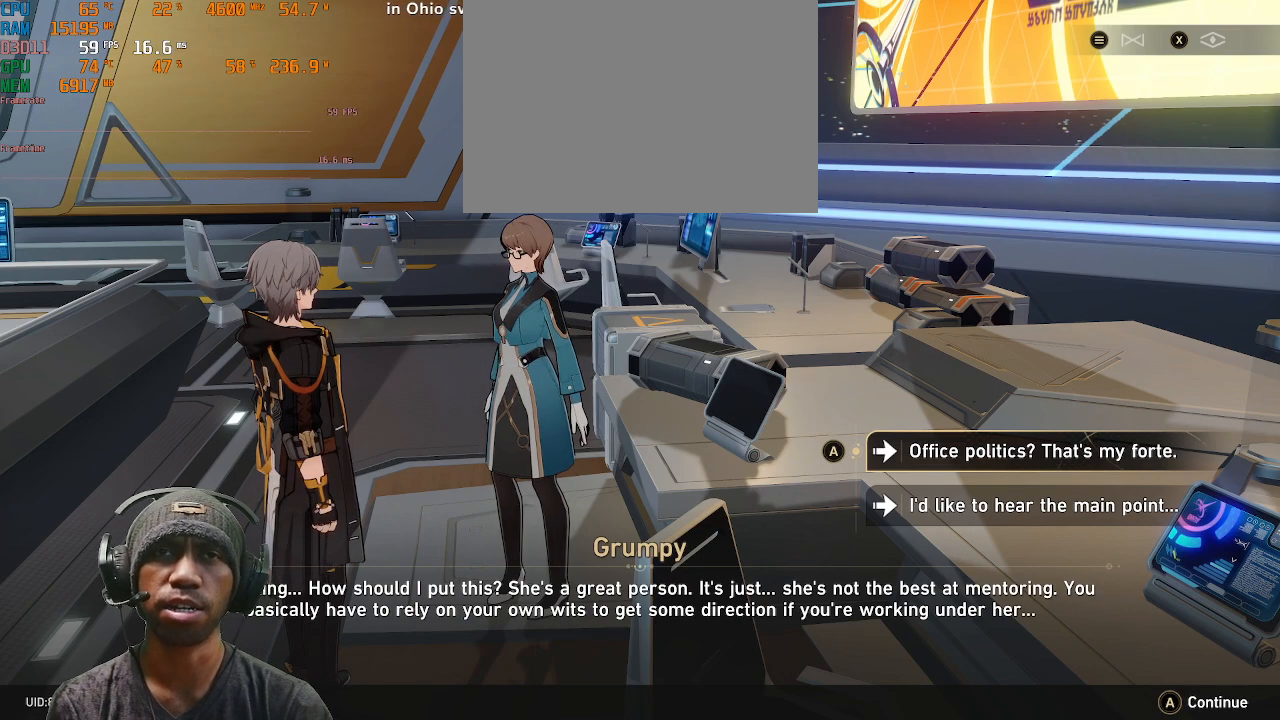
{"buttons": ["R2"], "left_stick": "center", "right_stick": "center", "events": []}
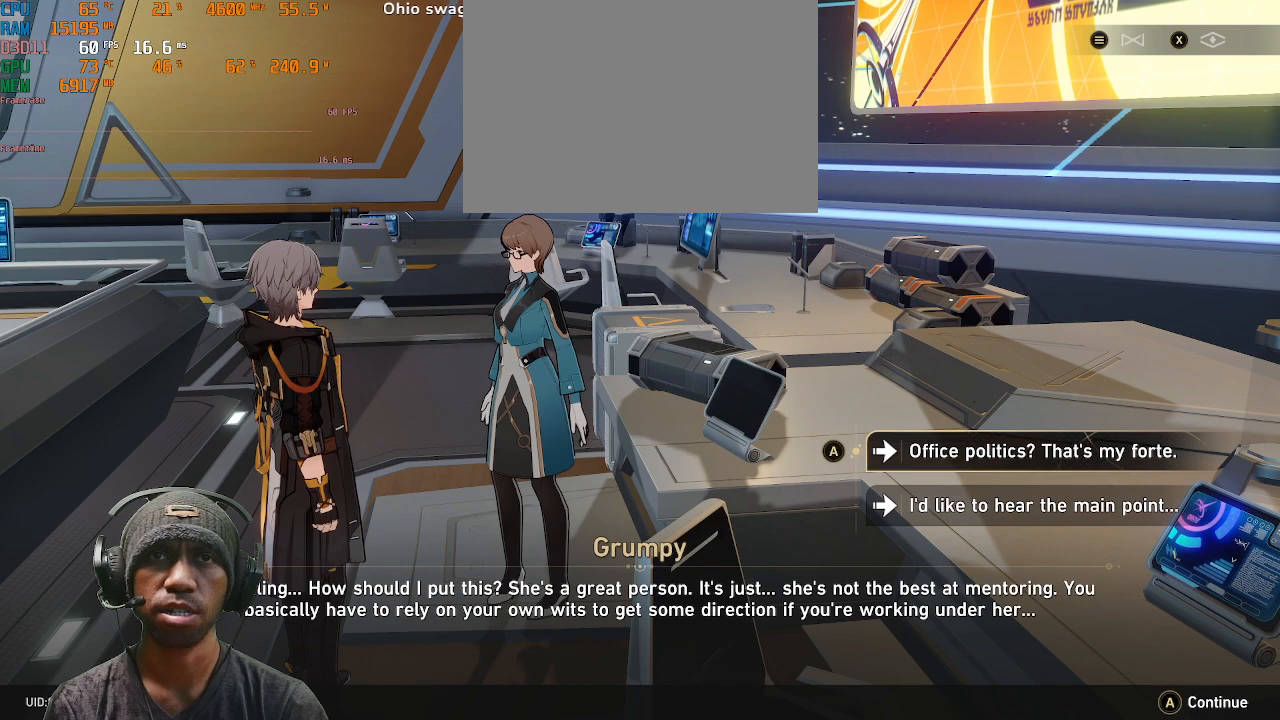
{"buttons": ["R2"], "left_stick": "center", "right_stick": "center", "events": []}
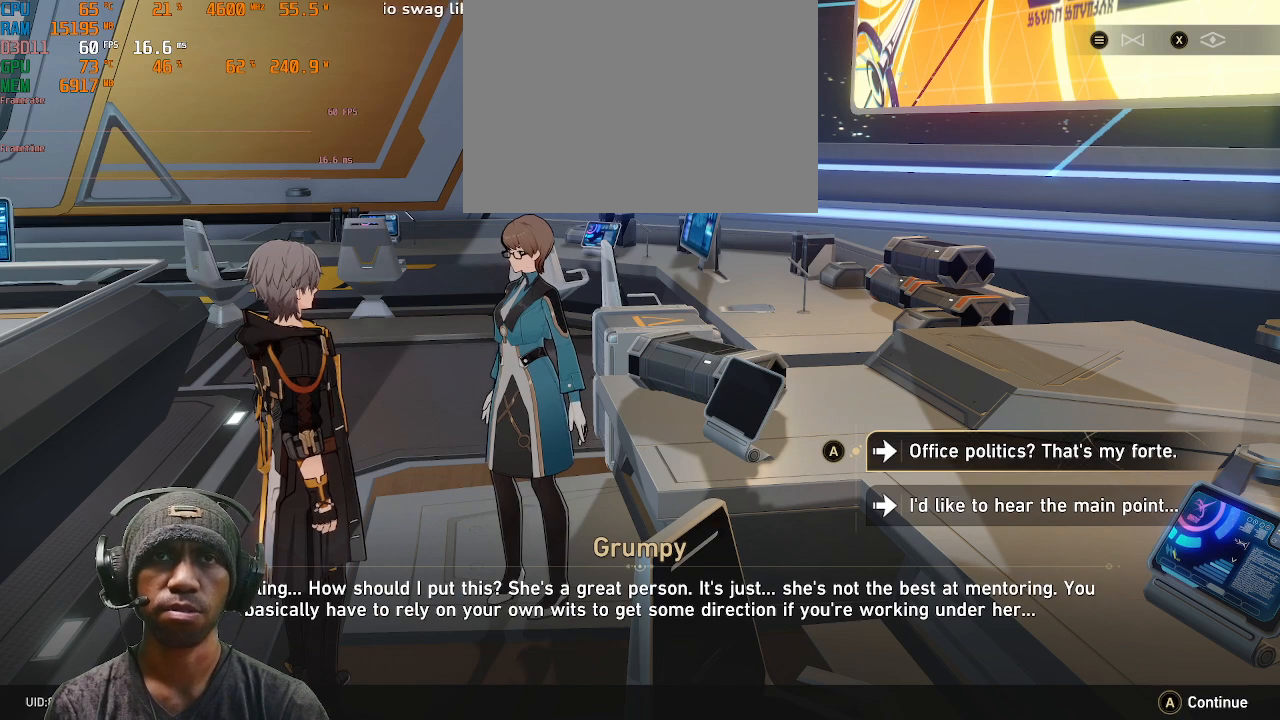
{"buttons": ["R2"], "left_stick": "center", "right_stick": "center", "events": []}
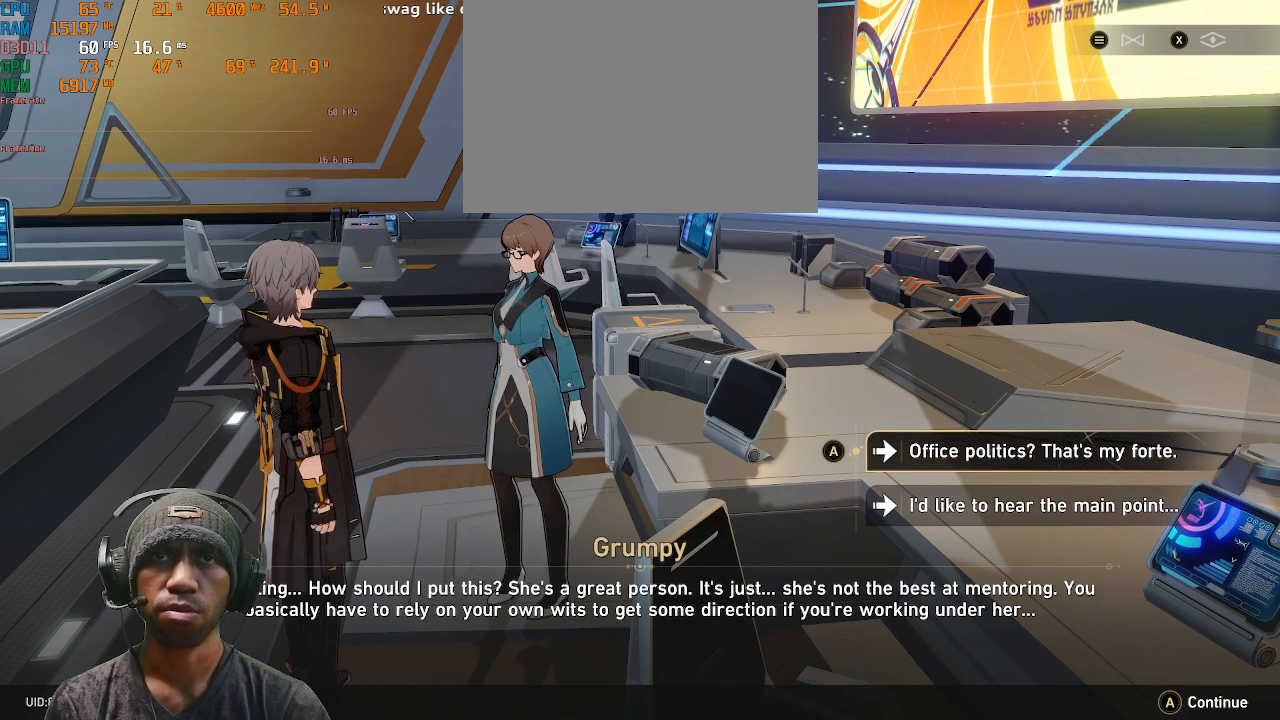
{"buttons": ["R2"], "left_stick": "center", "right_stick": "center", "events": []}
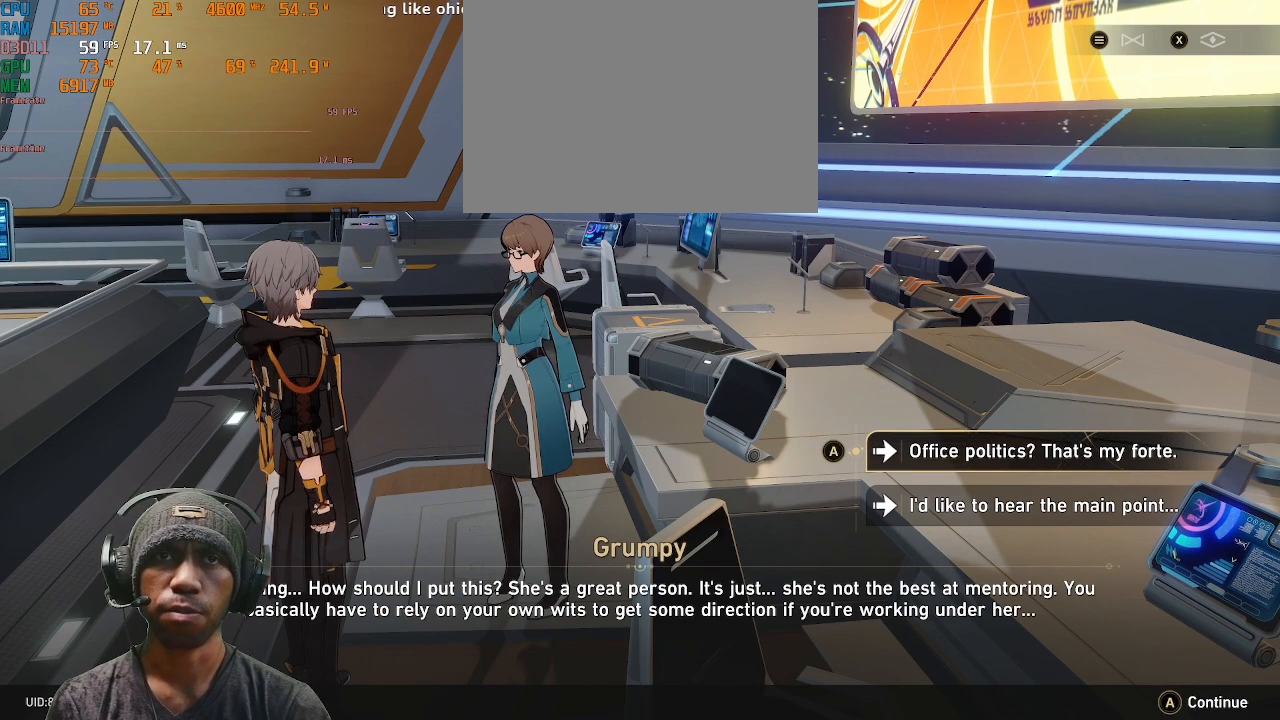
{"buttons": ["R2"], "left_stick": "center", "right_stick": "center", "events": []}
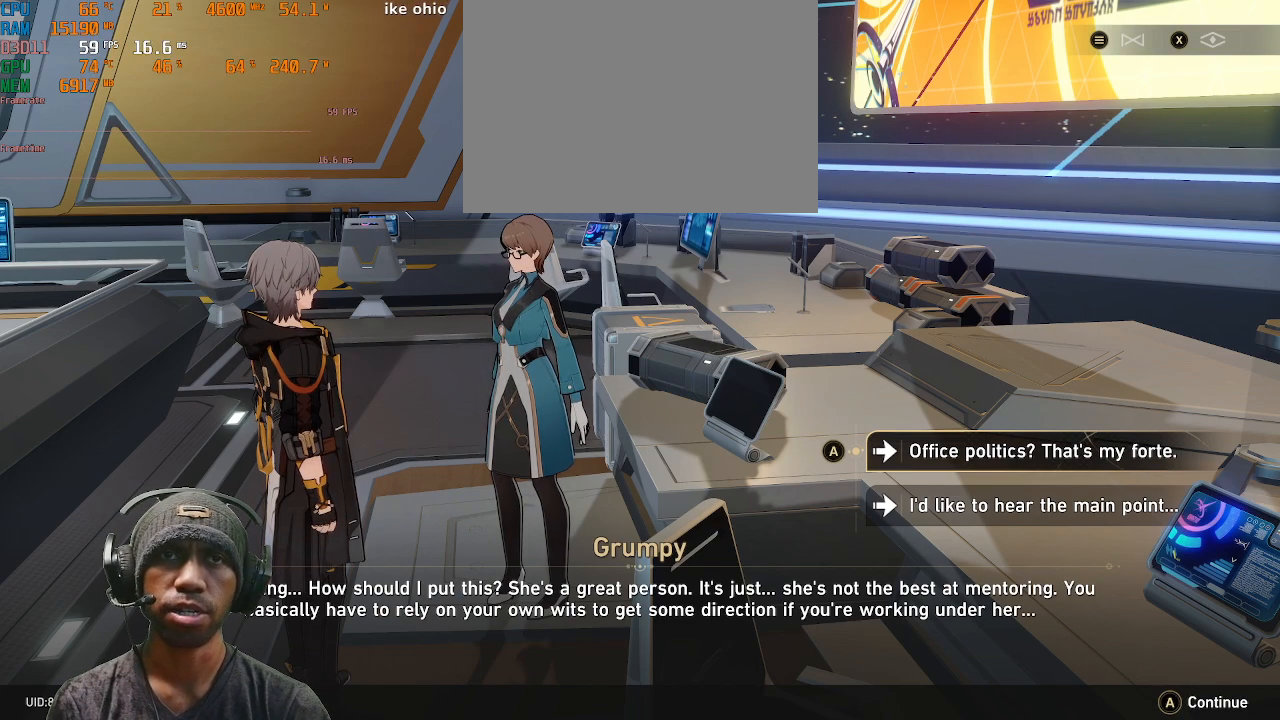
{"buttons": ["R2"], "left_stick": "center", "right_stick": "center", "events": []}
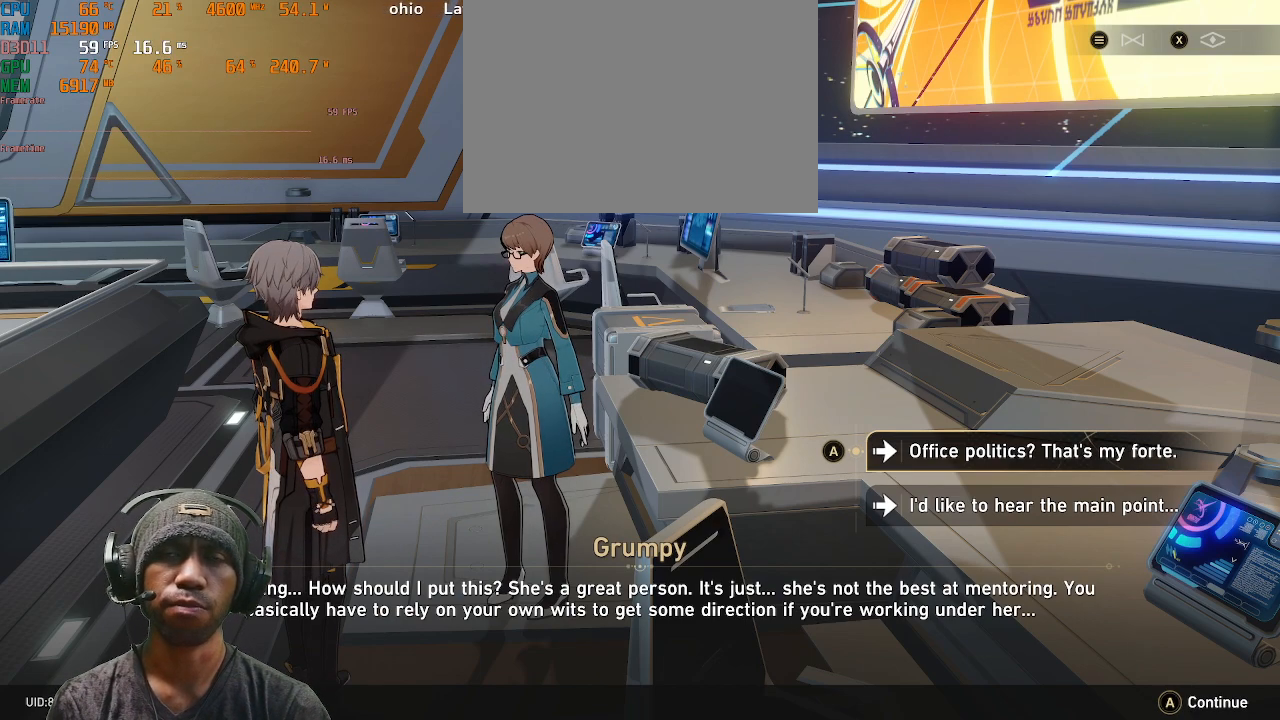
{"buttons": ["R2"], "left_stick": "center", "right_stick": "center", "events": [[17, "left_stick", "down"], [233, "left_stick", "center"]]}
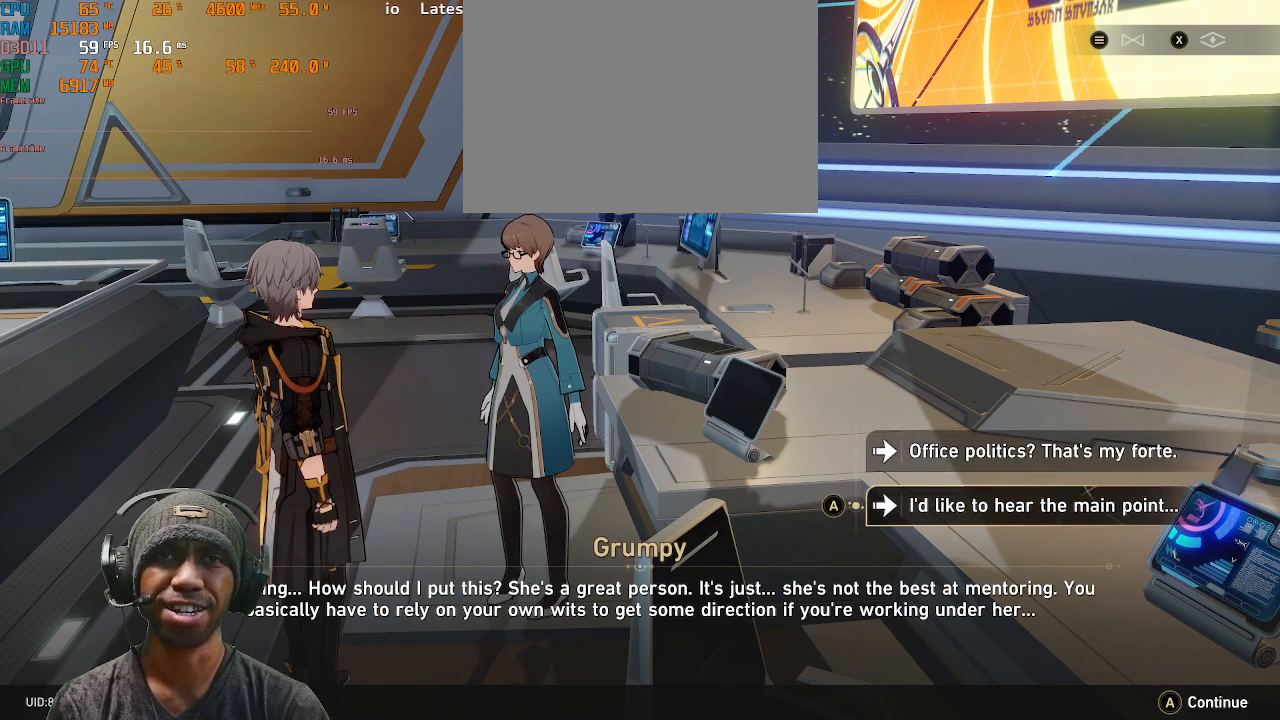
{"buttons": ["R2"], "left_stick": "center", "right_stick": "center", "events": []}
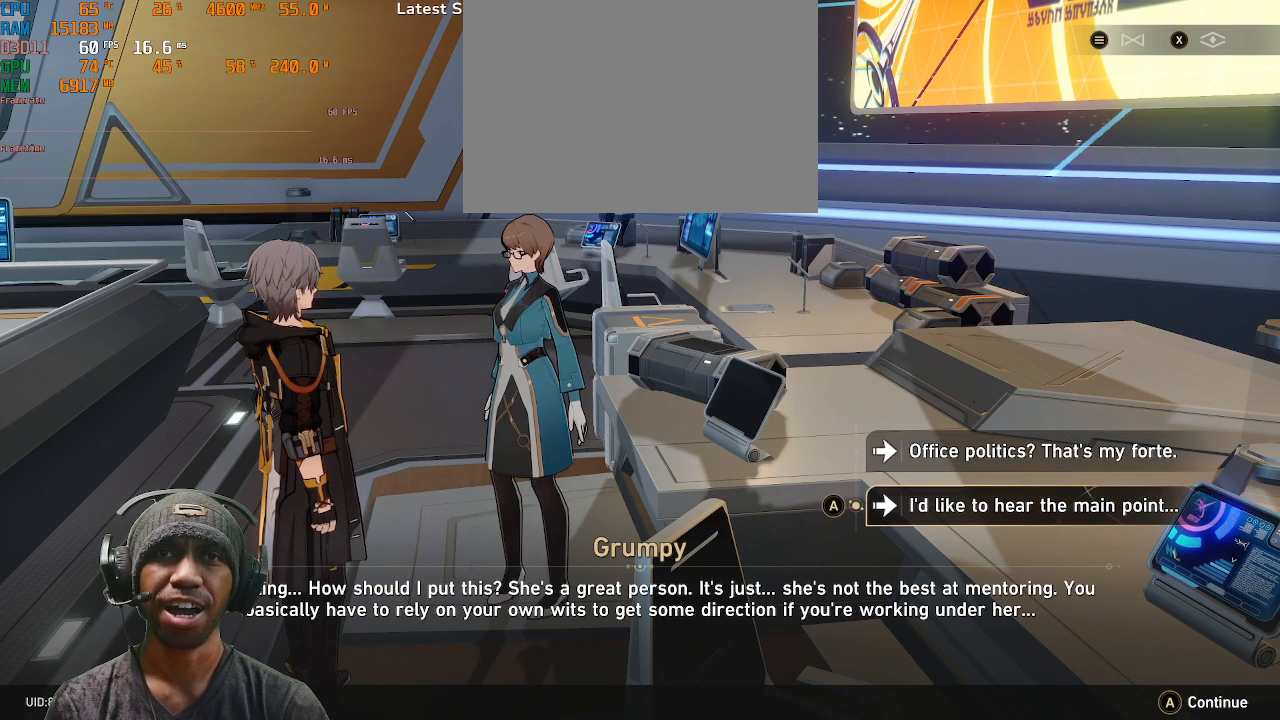
{"buttons": ["R2"], "left_stick": "center", "right_stick": "center", "events": []}
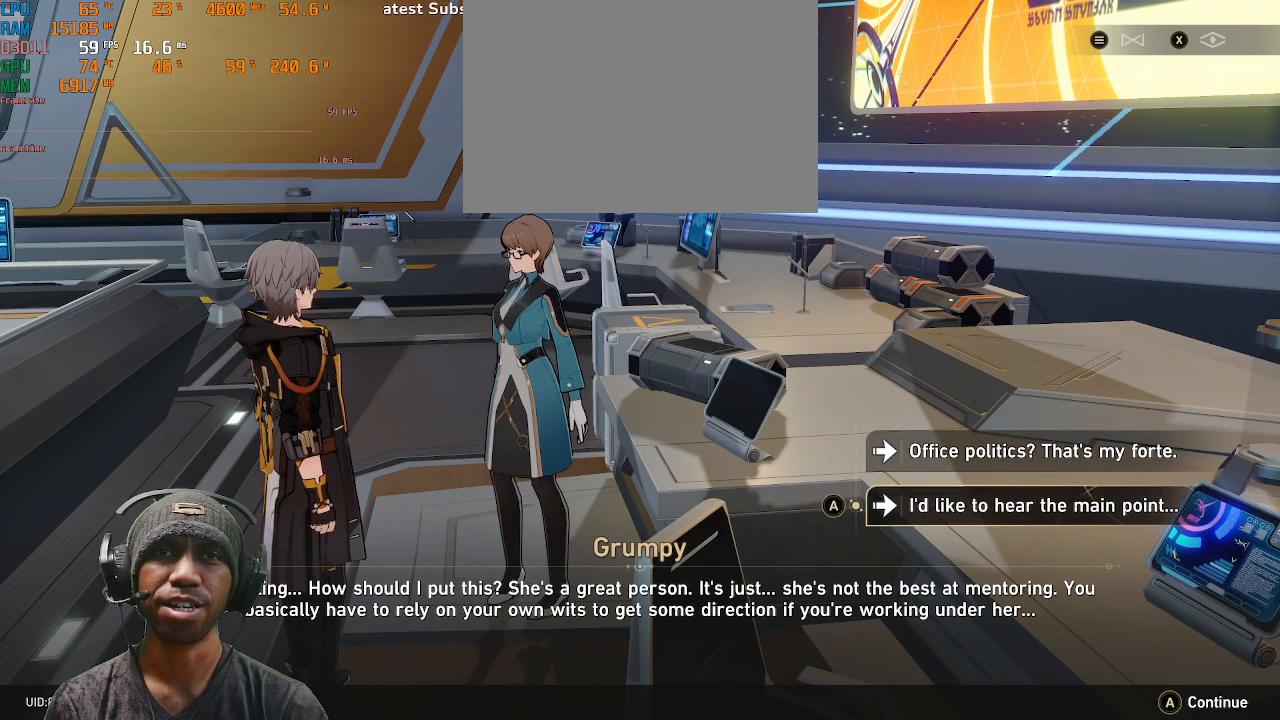
{"buttons": ["R2"], "left_stick": "center", "right_stick": "center", "events": []}
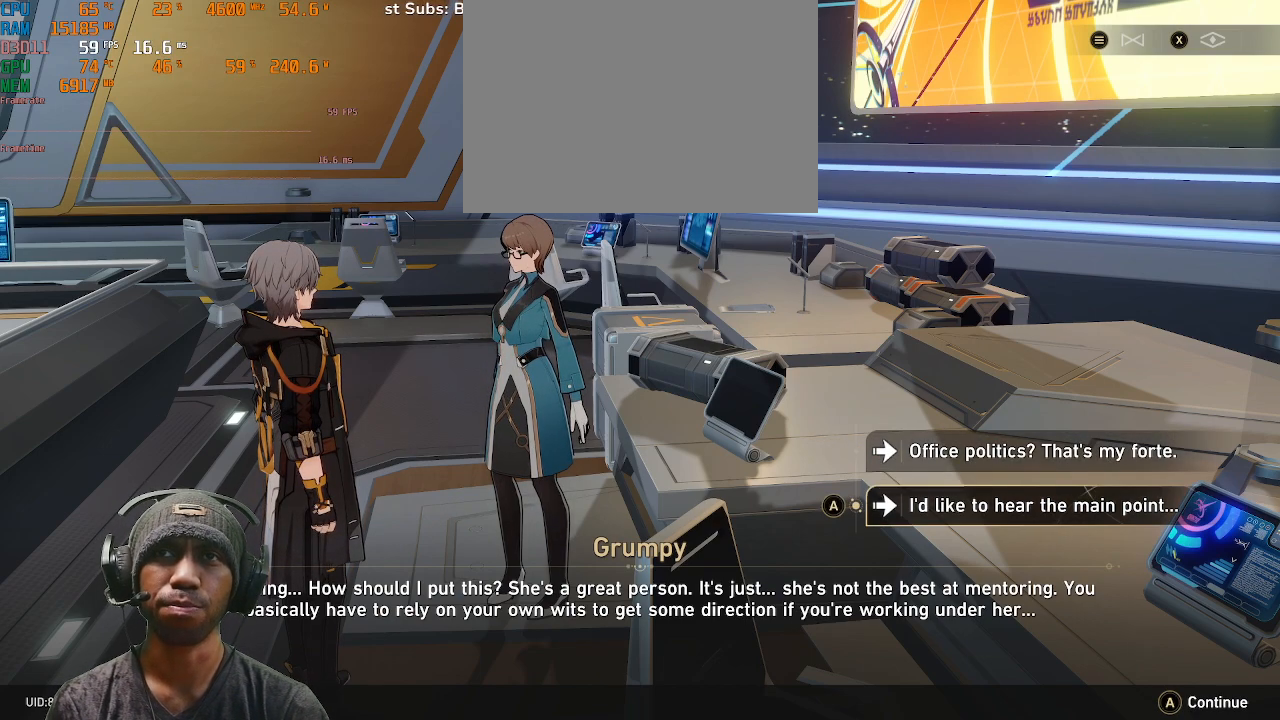
{"buttons": ["R2"], "left_stick": "center", "right_stick": "center", "events": []}
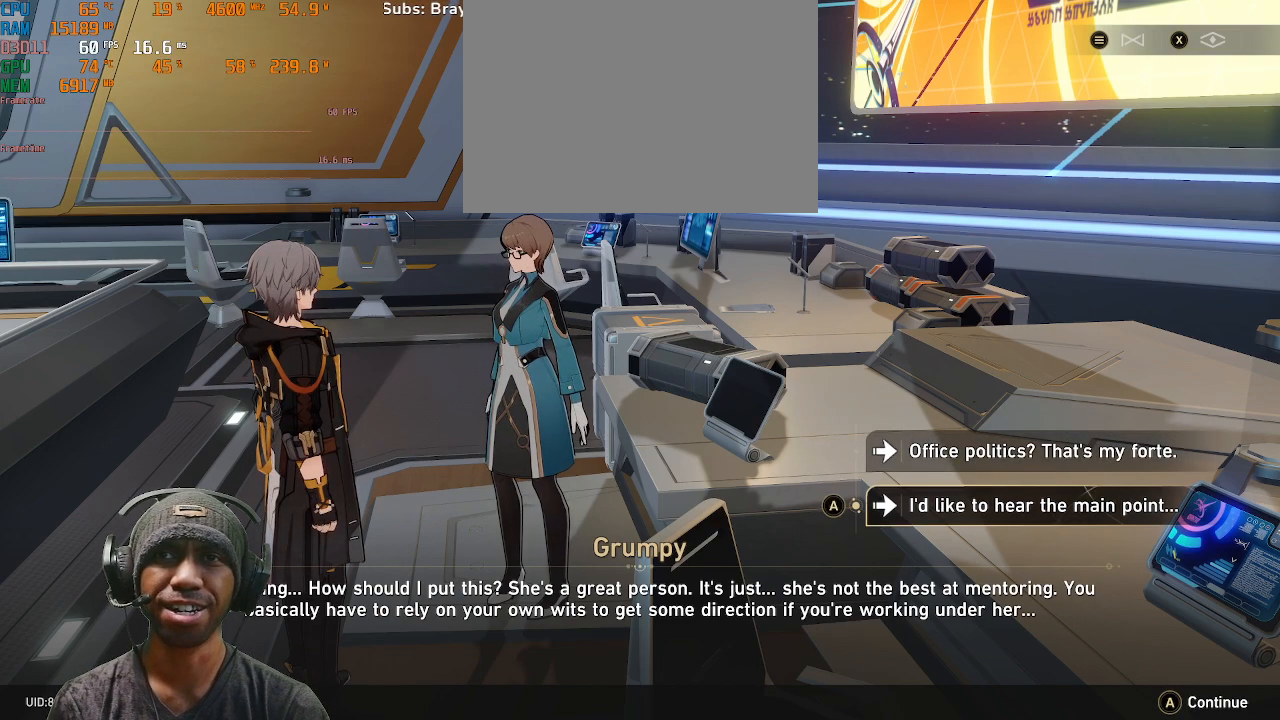
{"buttons": ["R2"], "left_stick": "center", "right_stick": "center", "events": []}
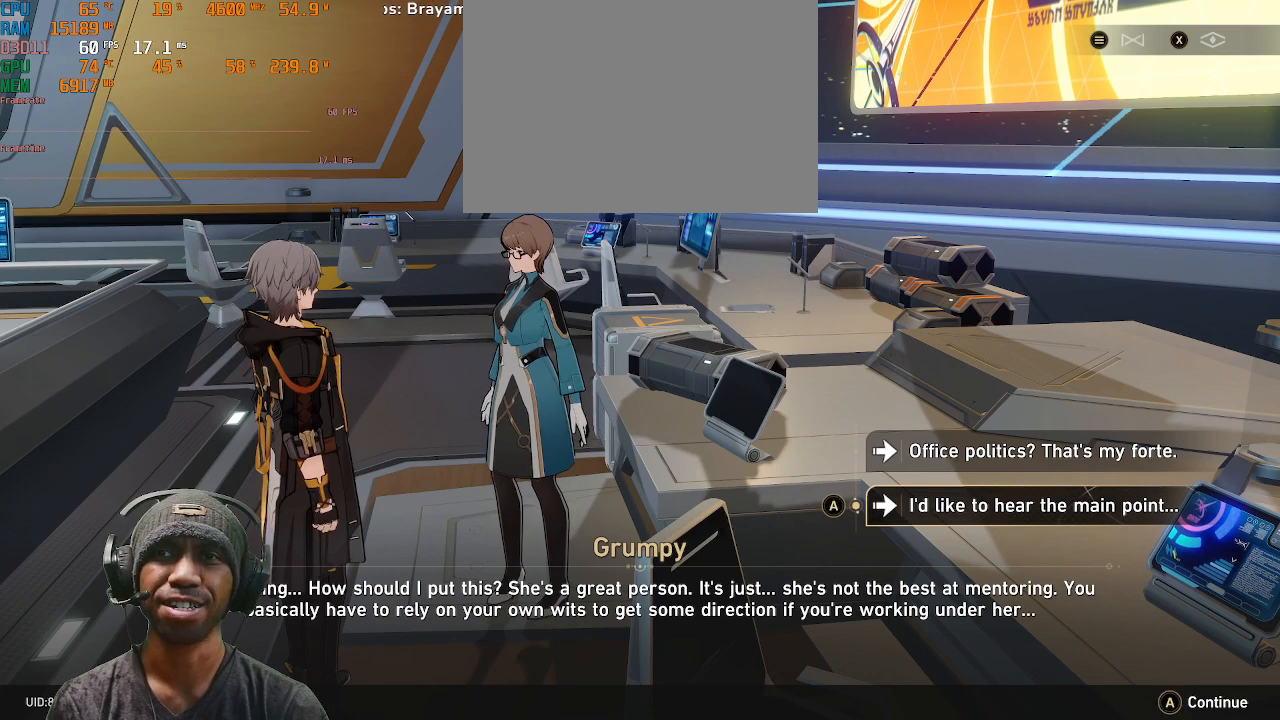
{"buttons": ["R2"], "left_stick": "center", "right_stick": "center", "events": []}
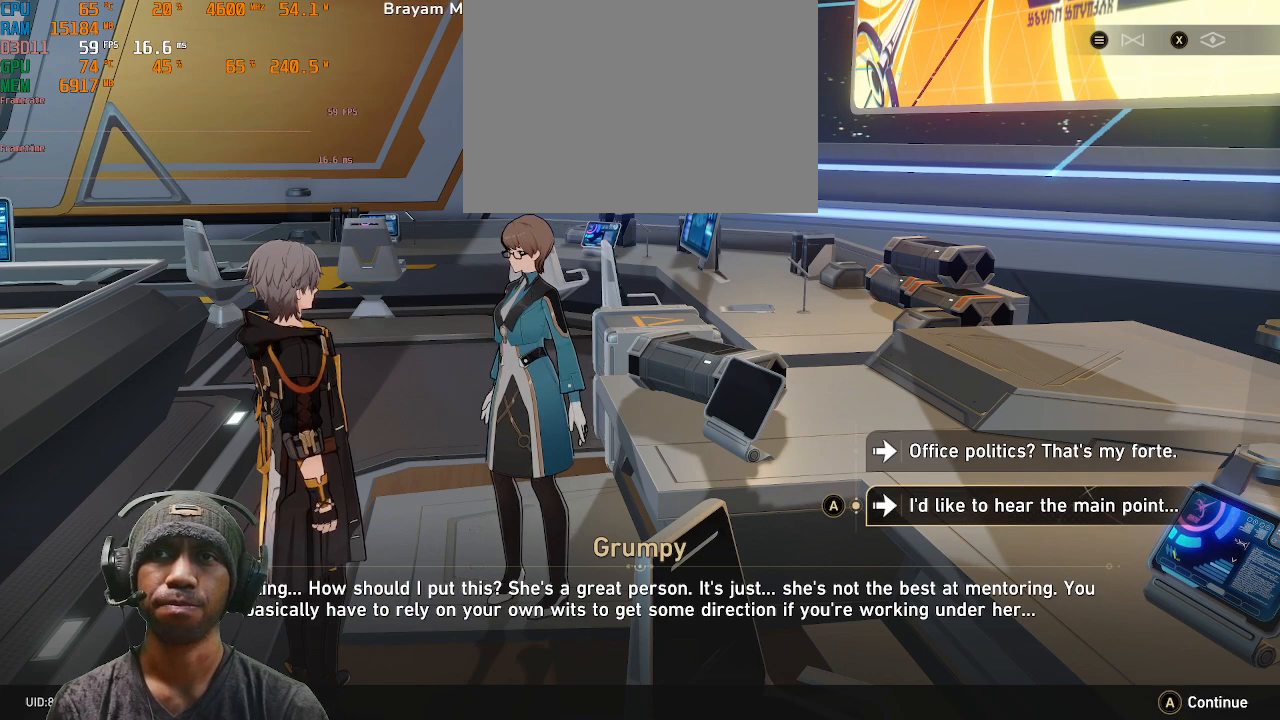
{"buttons": ["R2"], "left_stick": "up-left", "right_stick": "center", "events": [[350, "left_stick", "up"], [400, "left_stick", "up-left"]]}
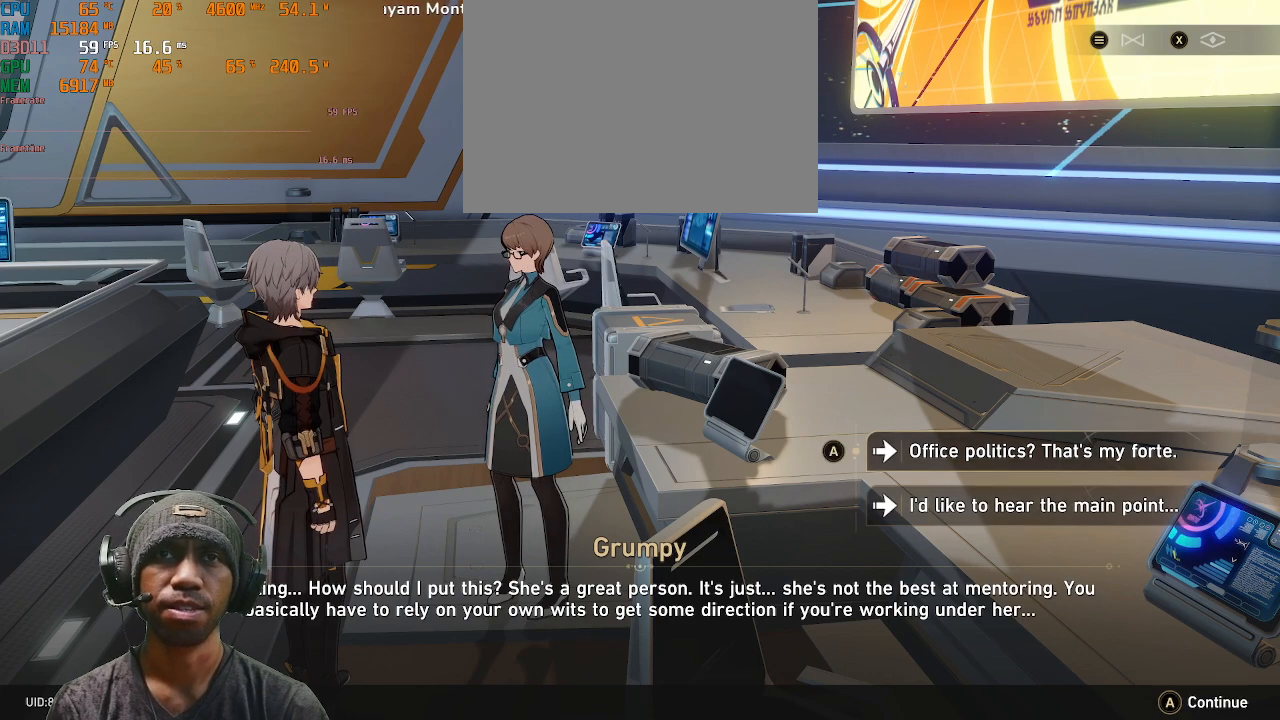
{"buttons": ["R2"], "left_stick": "center", "right_stick": "center", "events": [[50, "left_stick", "center"]]}
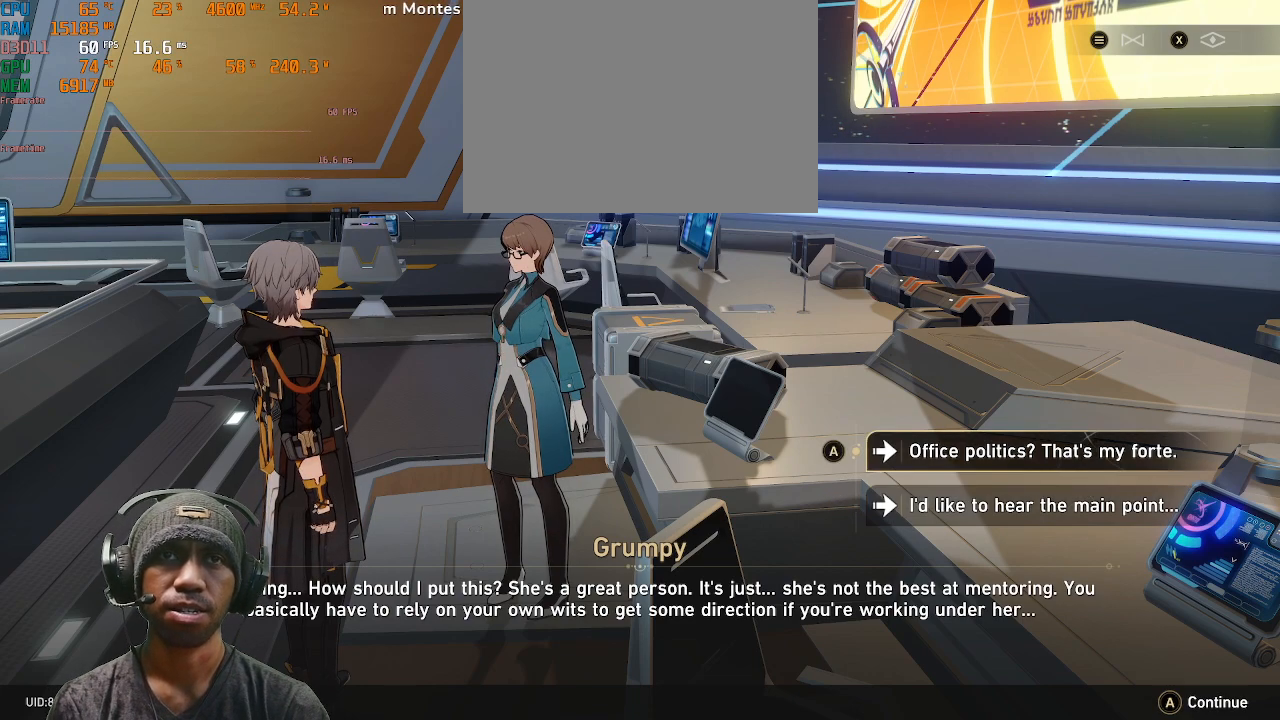
{"buttons": ["R2"], "left_stick": "center", "right_stick": "center", "events": []}
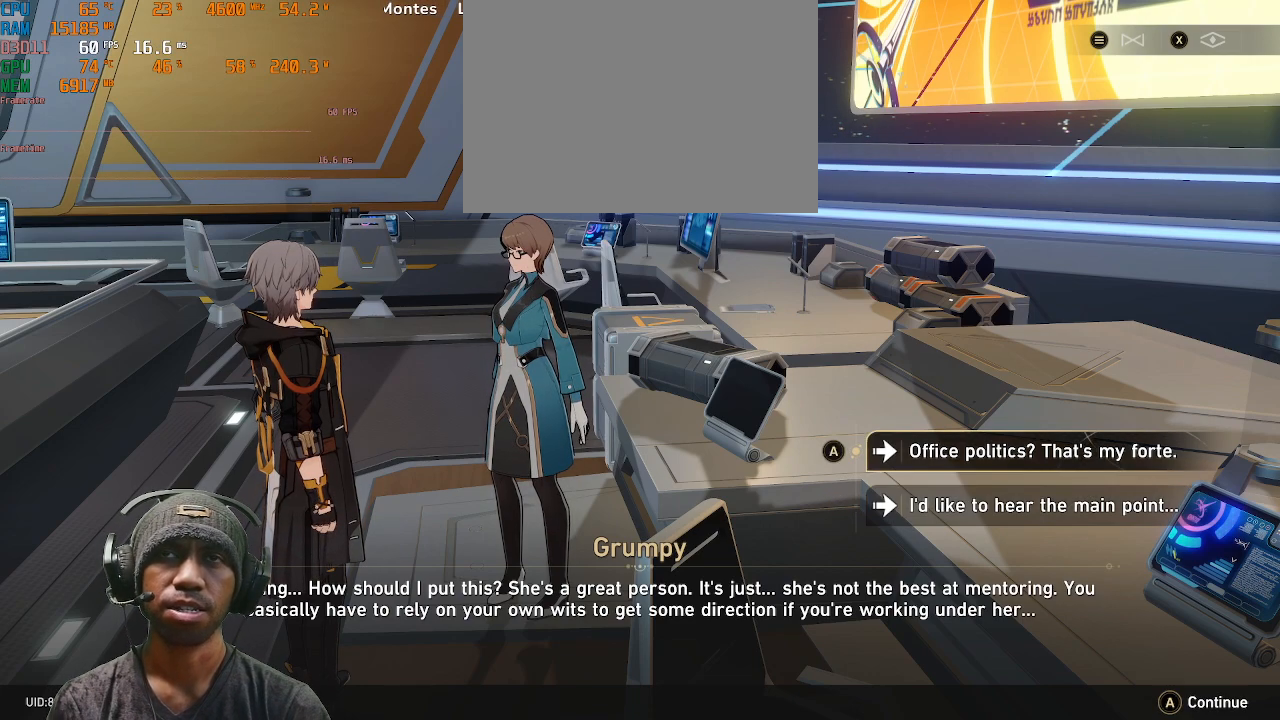
{"buttons": ["R2"], "left_stick": "center", "right_stick": "center", "events": []}
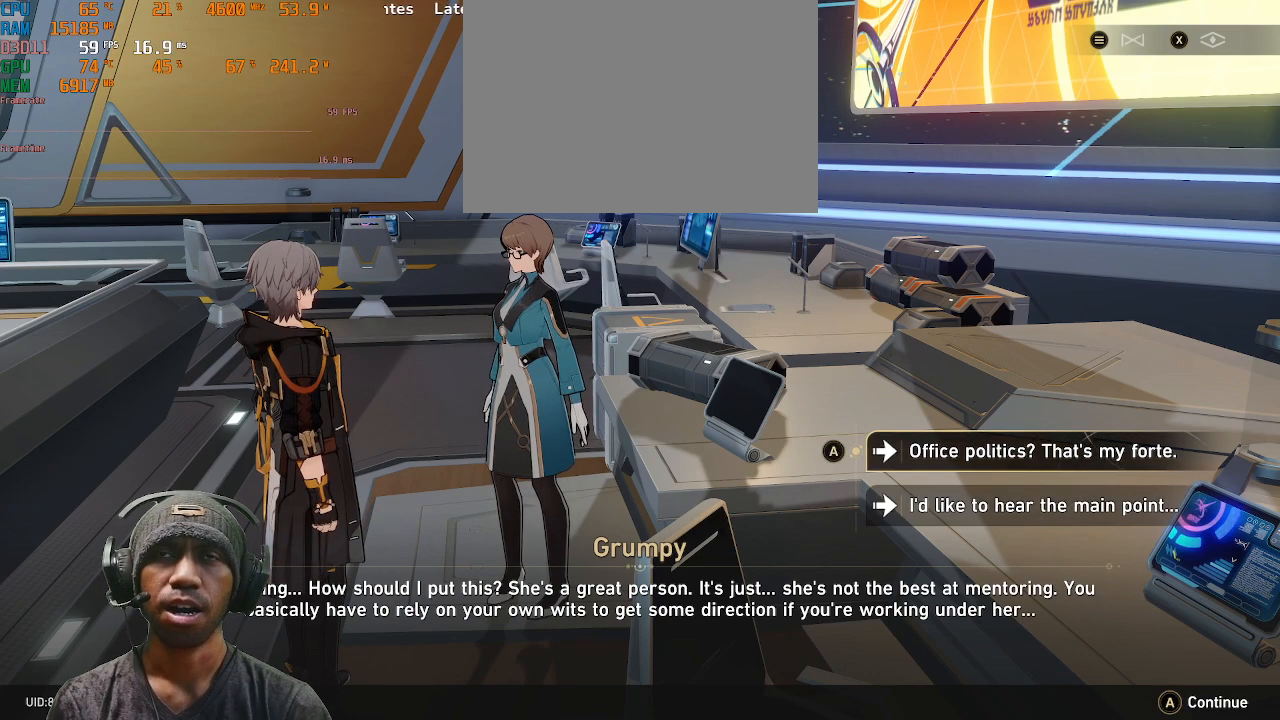
{"buttons": ["R2"], "left_stick": "center", "right_stick": "center", "events": []}